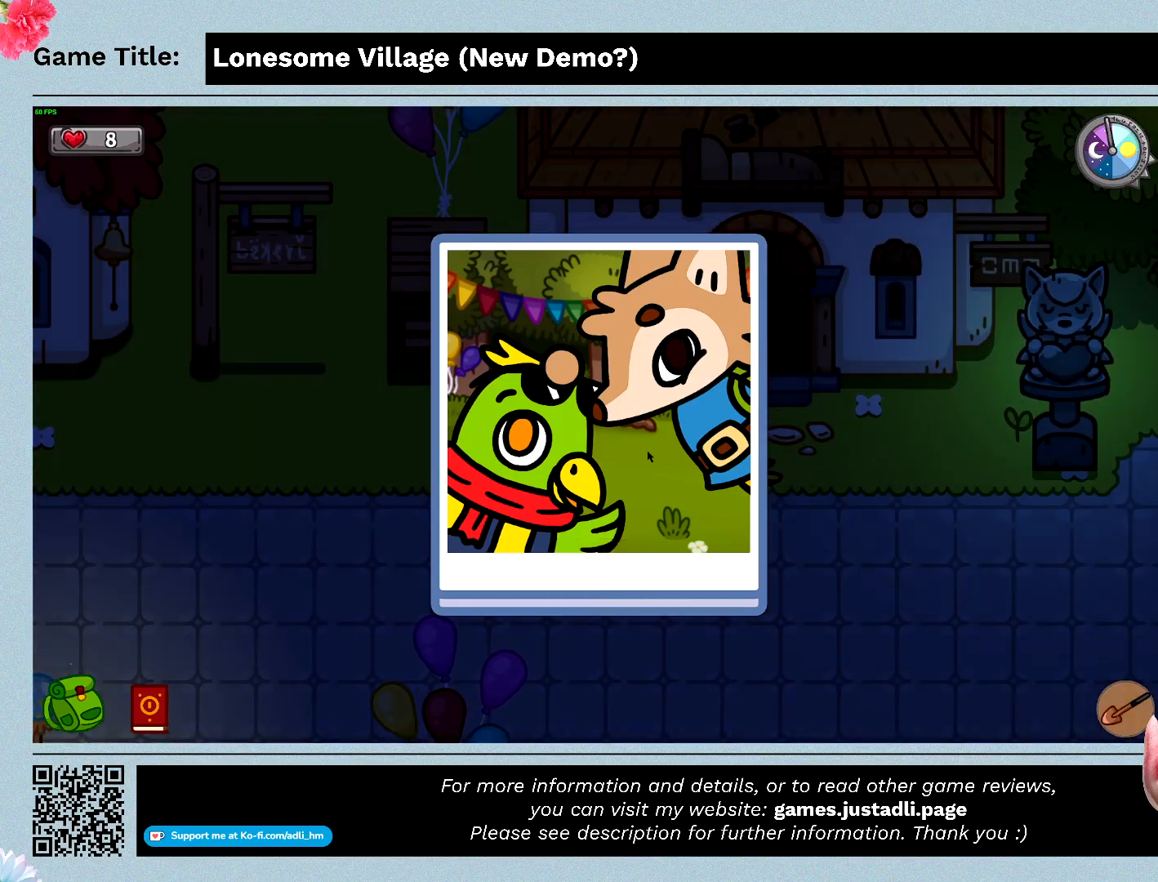
Gameplay with keyboard and mouse; each line is a JSON object with the keys and mouse buttons held at the frame after it. "events" lists presses ("down") and releases ("up") of "0", "1", "2", "3", "4", "5", "6", "7", "8", "9", "a", "alt", "b", "c", "caps_lock", "ctrl", "d", "down", "e", "escape", "f", "f1", "f2", "f3", "f4", "f5", "f6", "f7", "f8", "g", "h", "i", "j", "k", "l", "left", "m", "n", "o", "p", "q", "r", "return", "right", "s", "shift", "space", "t", "tab", "tilde", "u", "up", "v", "w", "x", "y", "z" and "mouse_wheel" between this image and that frame as [ms after this image, input, new state], when the widget could be followed in between. "mouse_wheel" = the "wheel" button of the "mouse" list. No other keys are recorded. "wheel" means that the mouse wheel is clicked or scrolled. Mouse movement is not recorded.
{"keys": ["space"], "mouse": [], "events": [[200, "s", "up"], [367, "space", "down"]]}
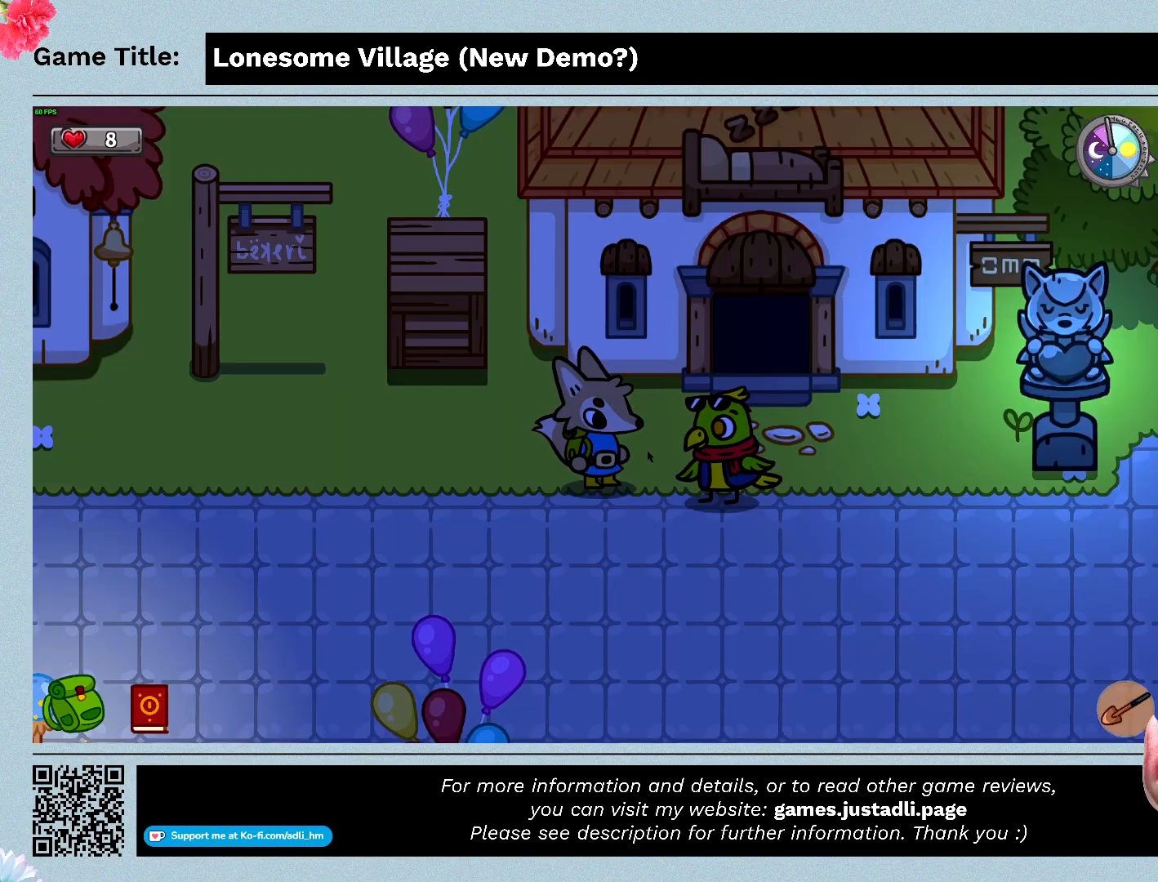
{"keys": ["down"], "mouse": [], "events": [[333, "space", "up"], [467, "down", "down"]]}
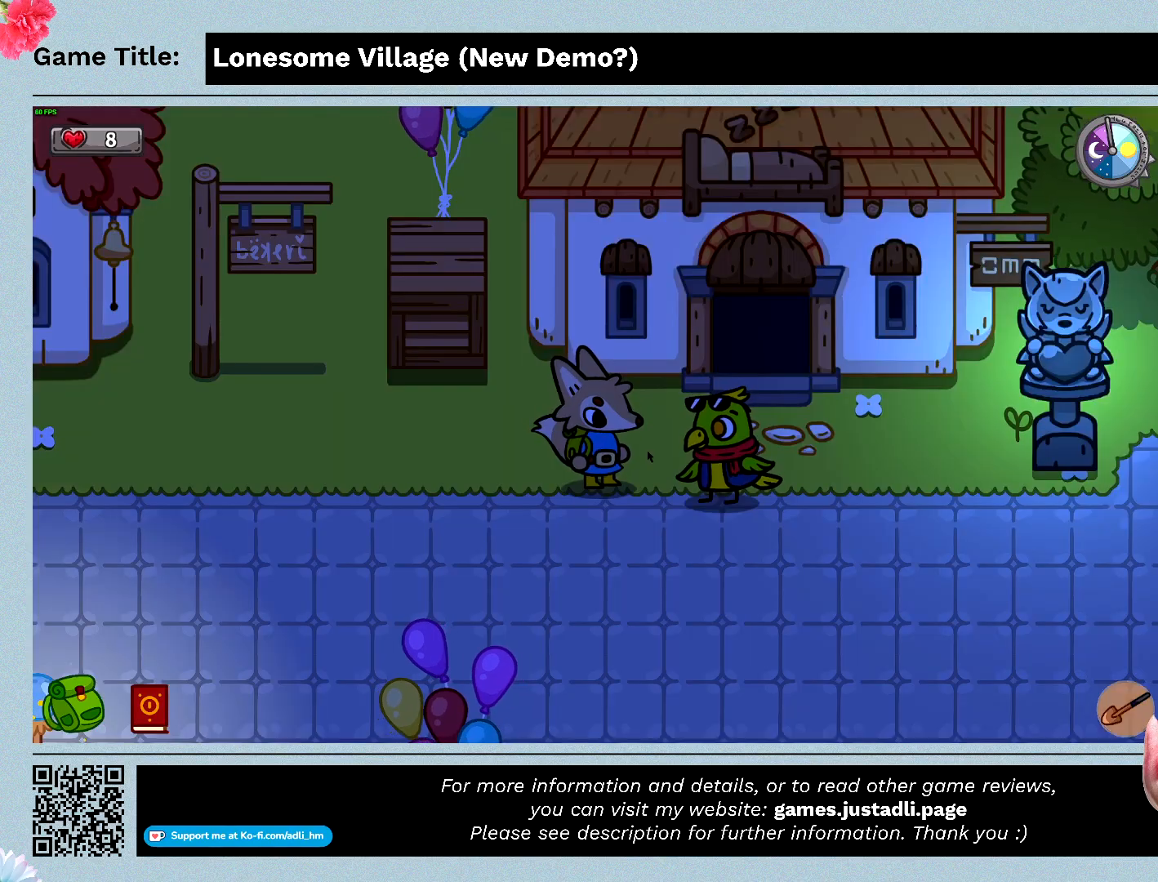
{"keys": ["down"], "mouse": [], "events": []}
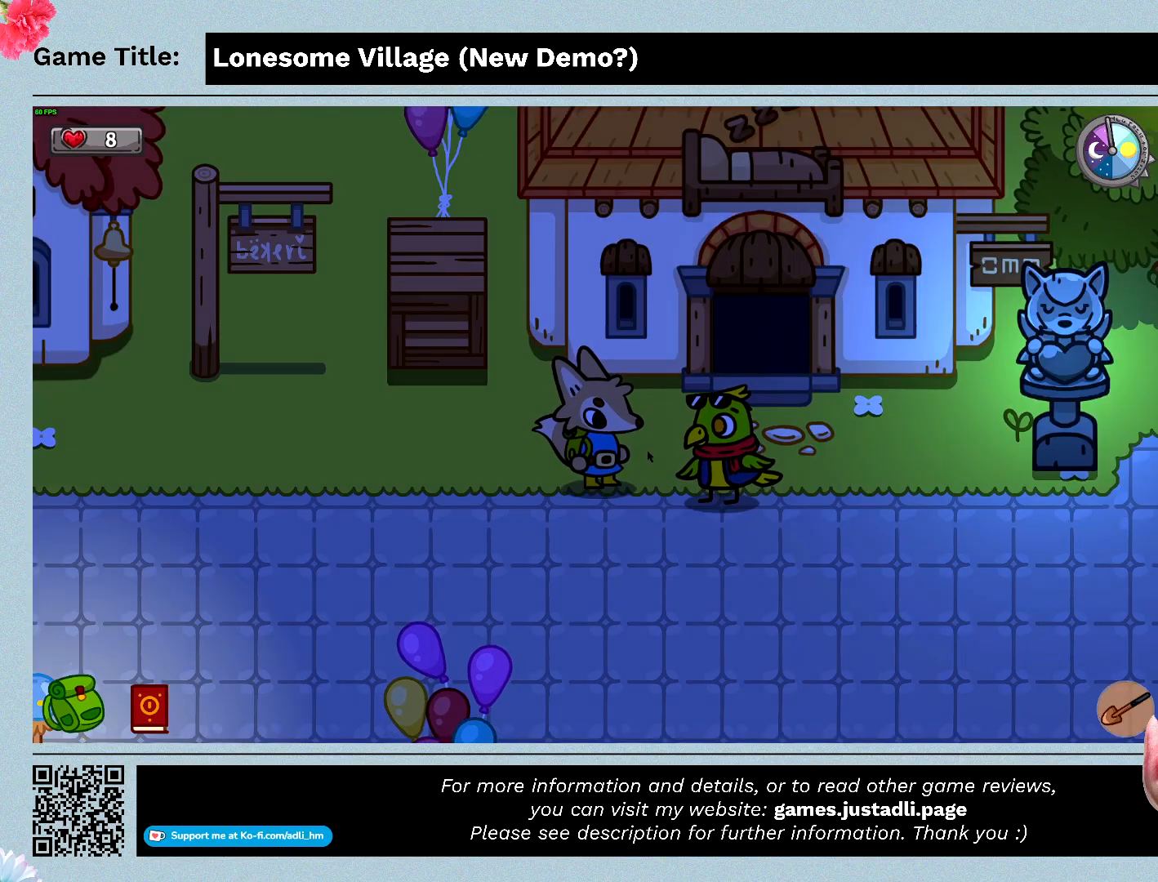
{"keys": [], "mouse": [], "events": [[133, "down", "up"]]}
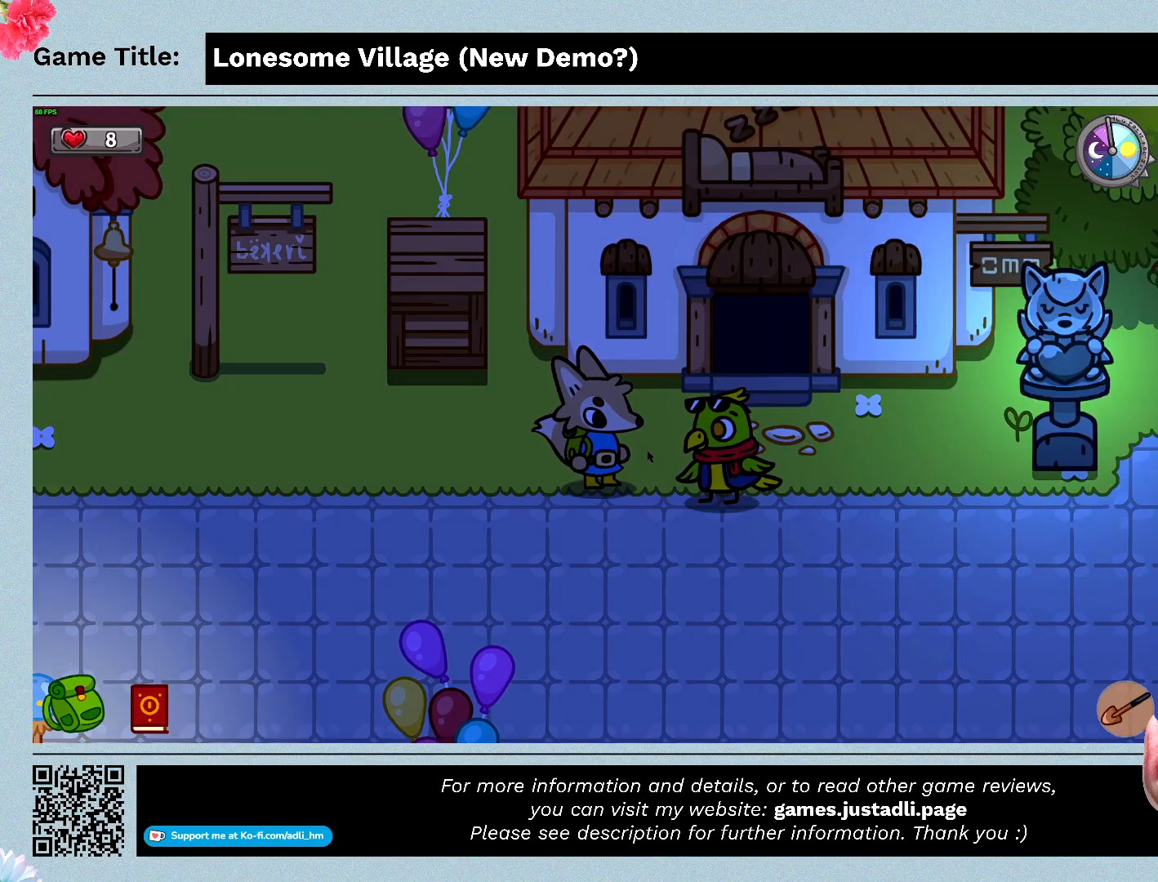
{"keys": [], "mouse": [], "events": []}
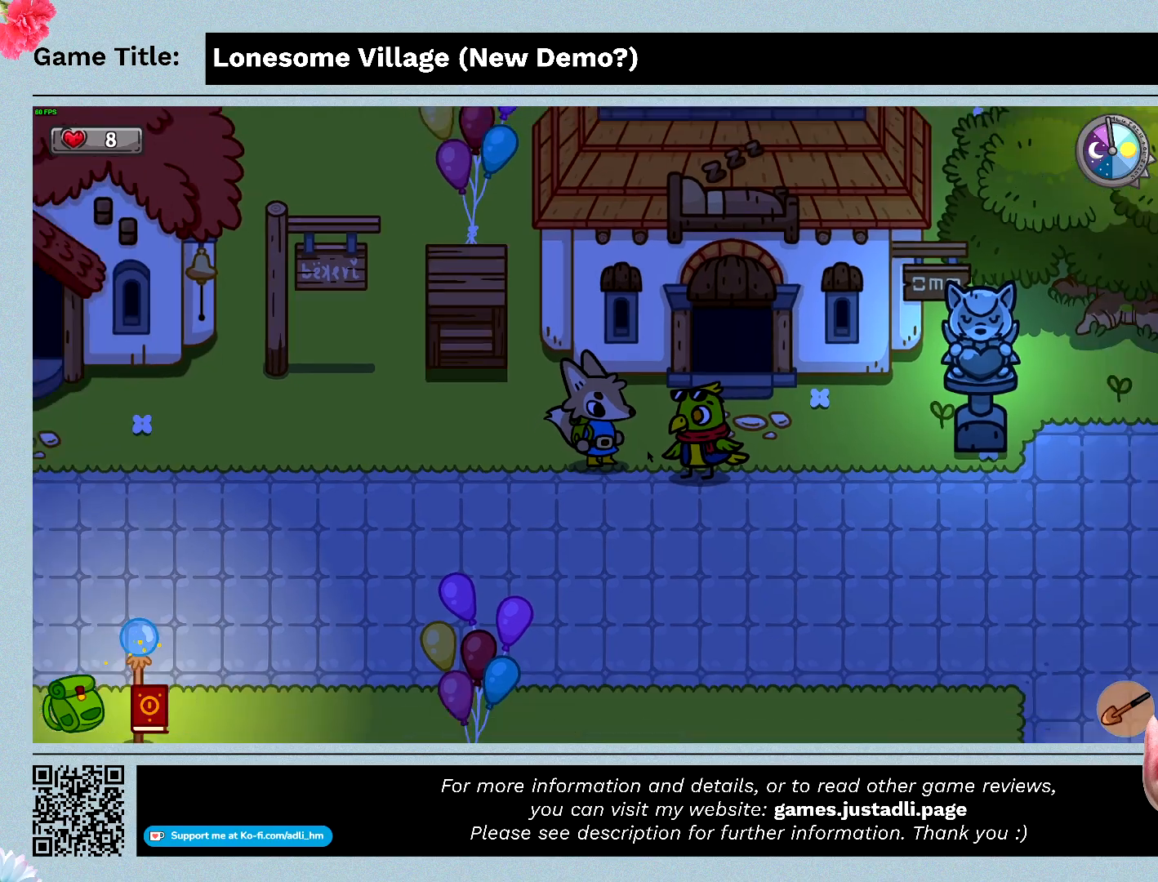
{"keys": [], "mouse": [], "events": []}
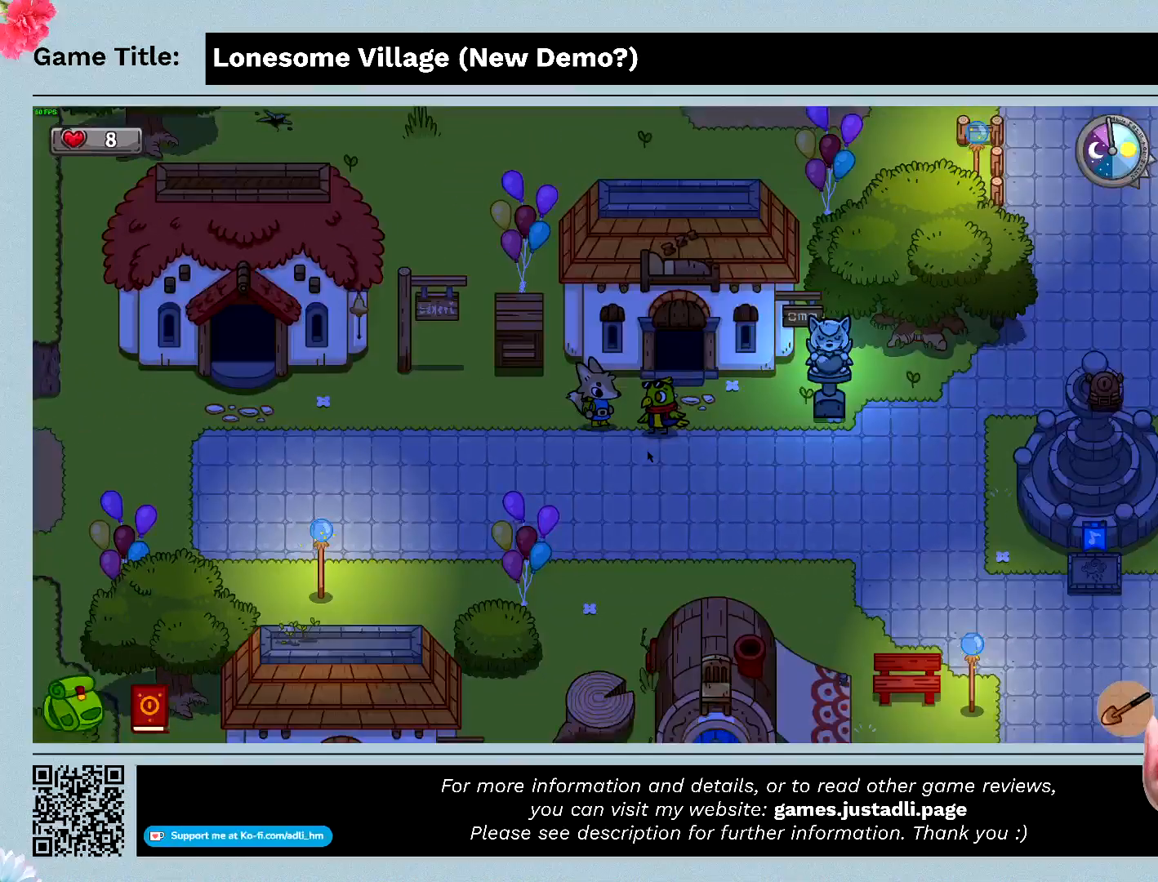
{"keys": ["down"], "mouse": [], "events": [[33, "down", "down"]]}
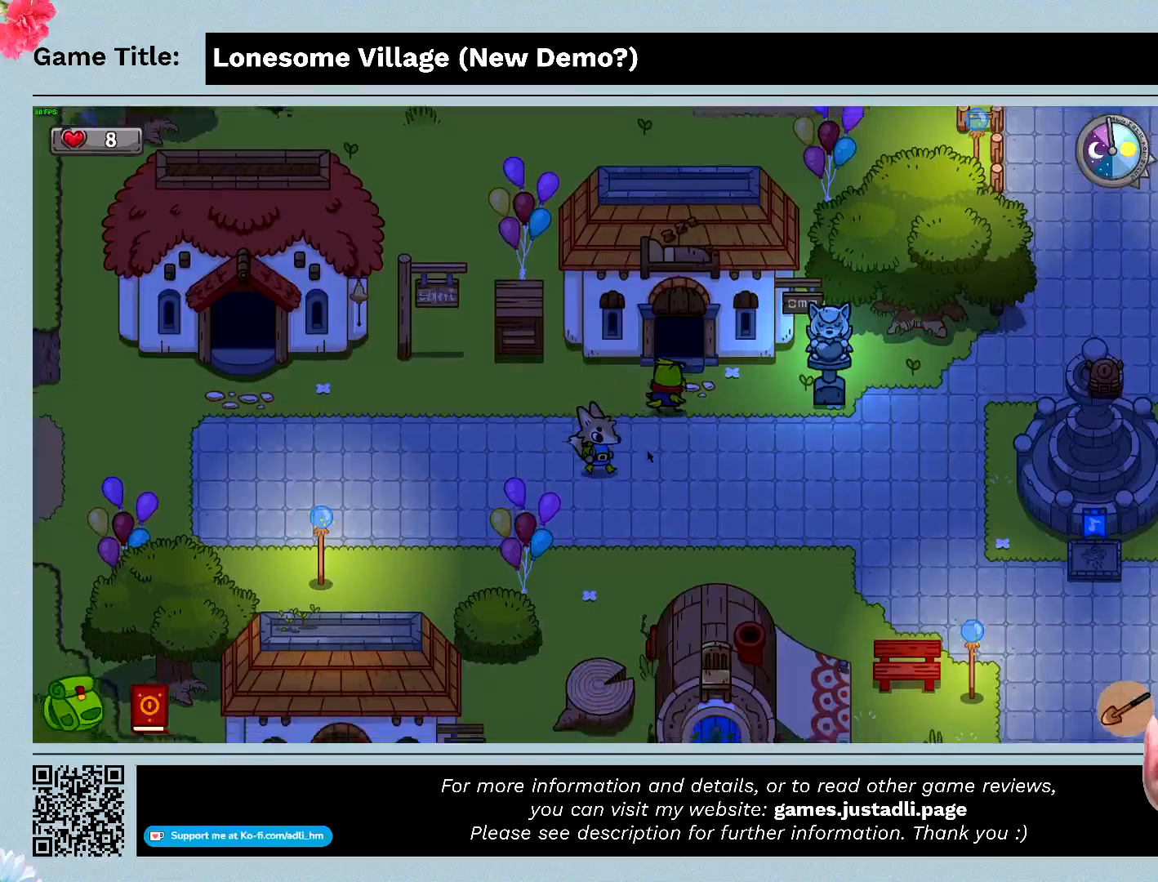
{"keys": ["right"], "mouse": [], "events": [[33, "right", "down"], [367, "down", "up"]]}
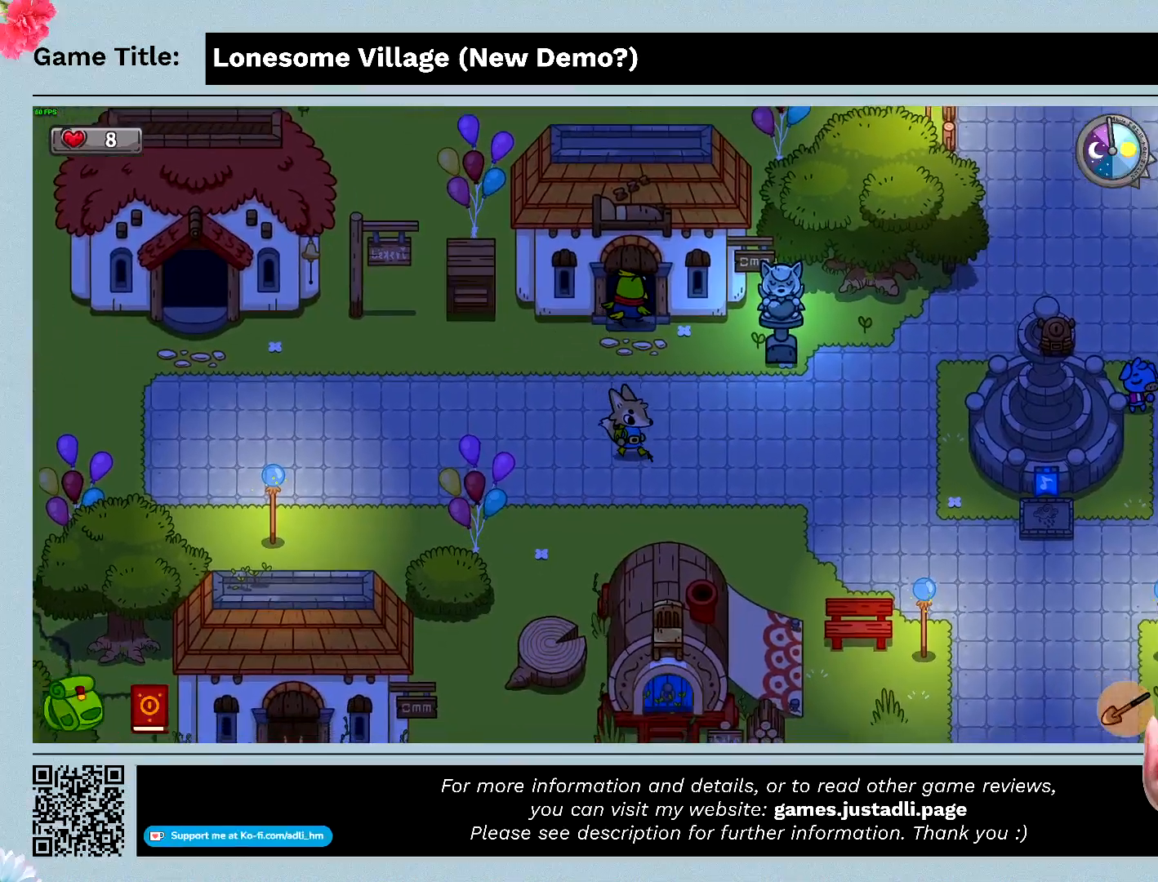
{"keys": ["right"], "mouse": [], "events": []}
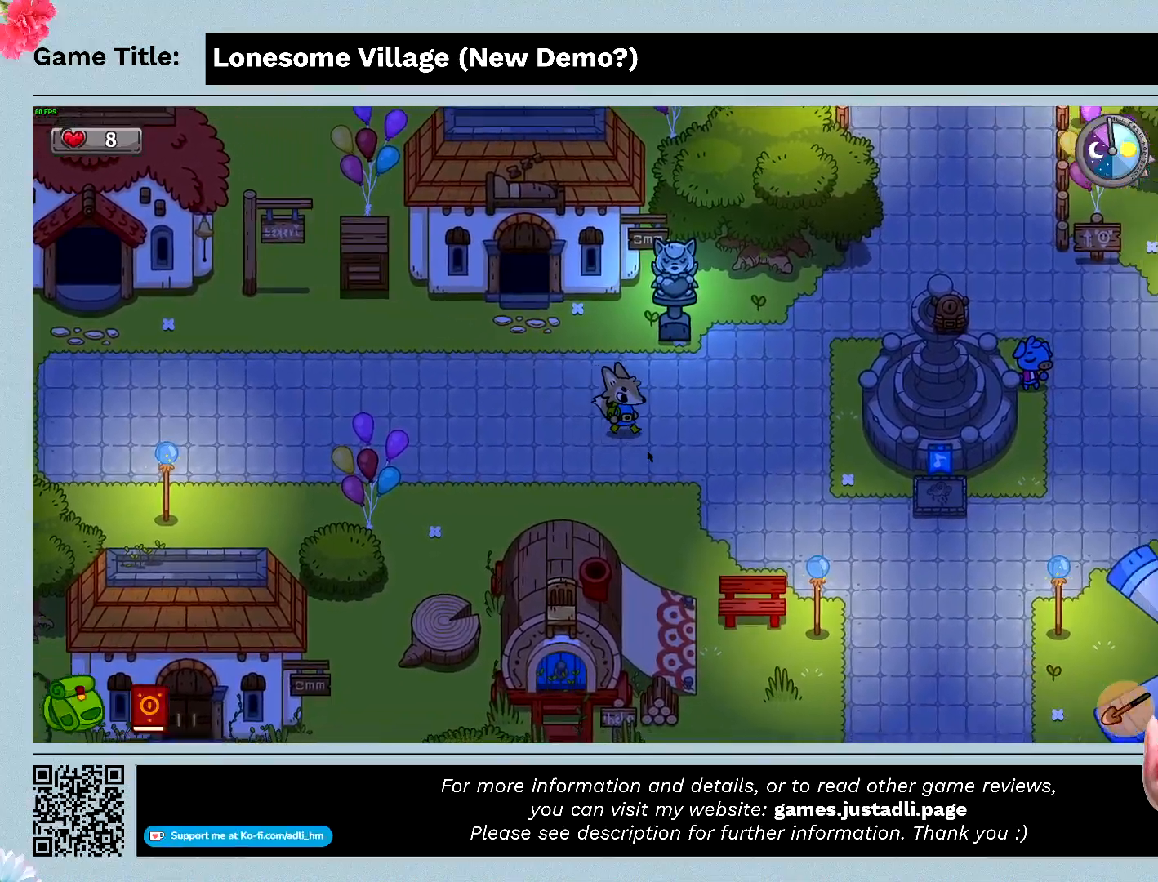
{"keys": ["right"], "mouse": [], "events": []}
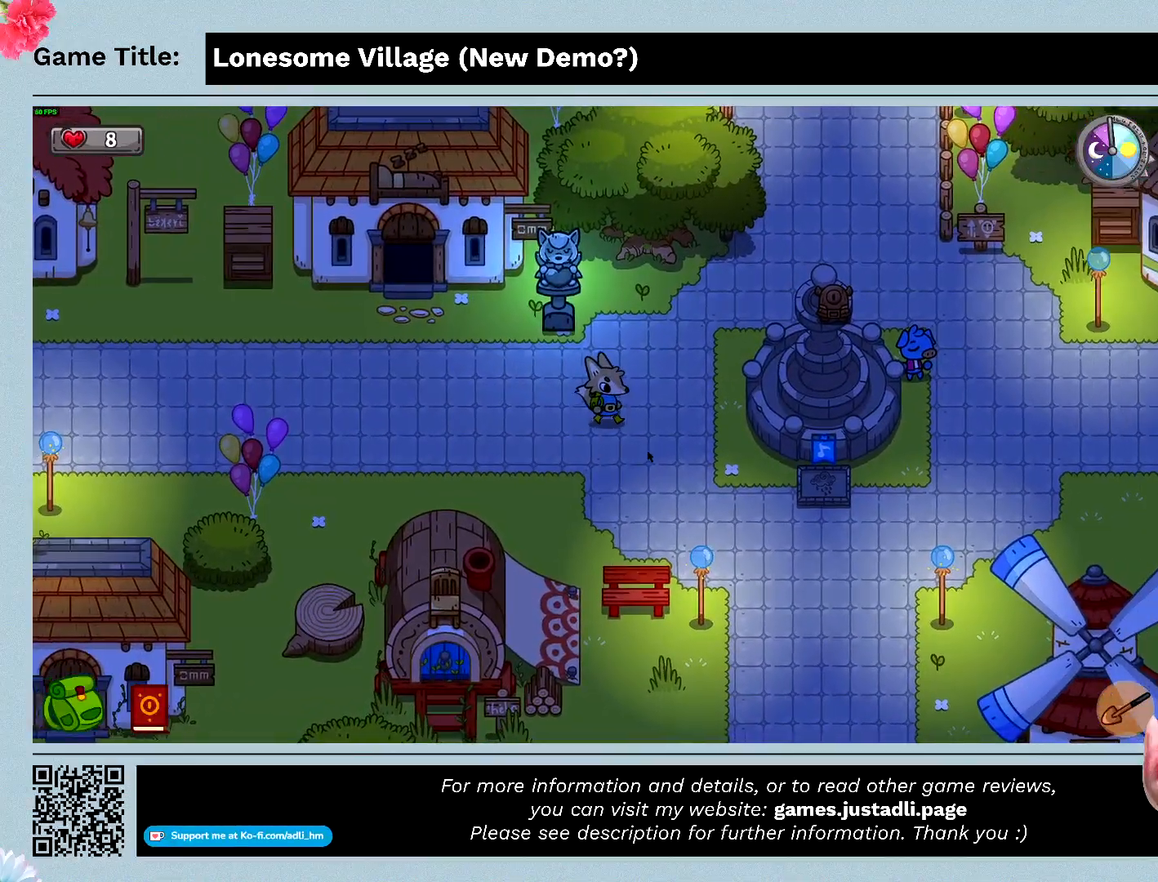
{"keys": ["down", "right"], "mouse": [], "events": [[333, "down", "down"]]}
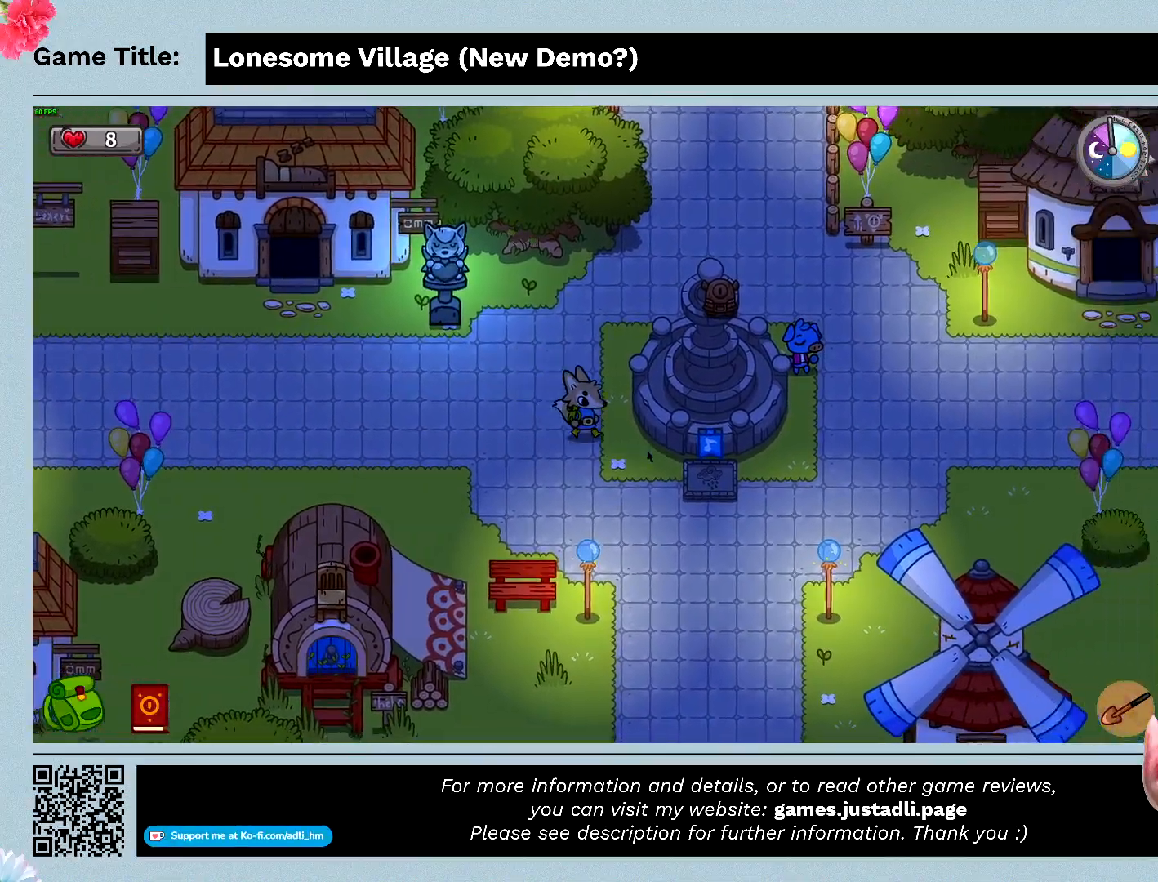
{"keys": ["down", "right"], "mouse": [], "events": [[200, "right", "up"], [333, "right", "down"]]}
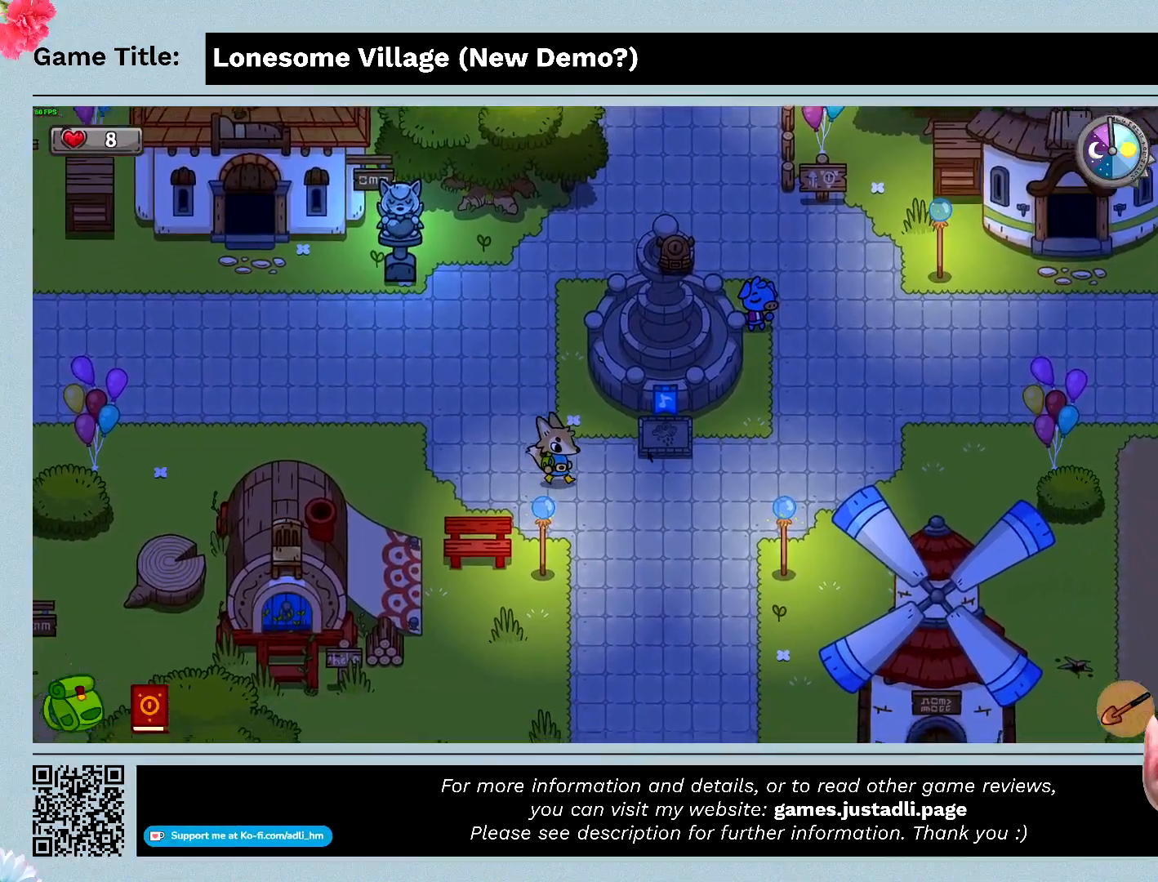
{"keys": ["right"], "mouse": [], "events": [[300, "down", "up"]]}
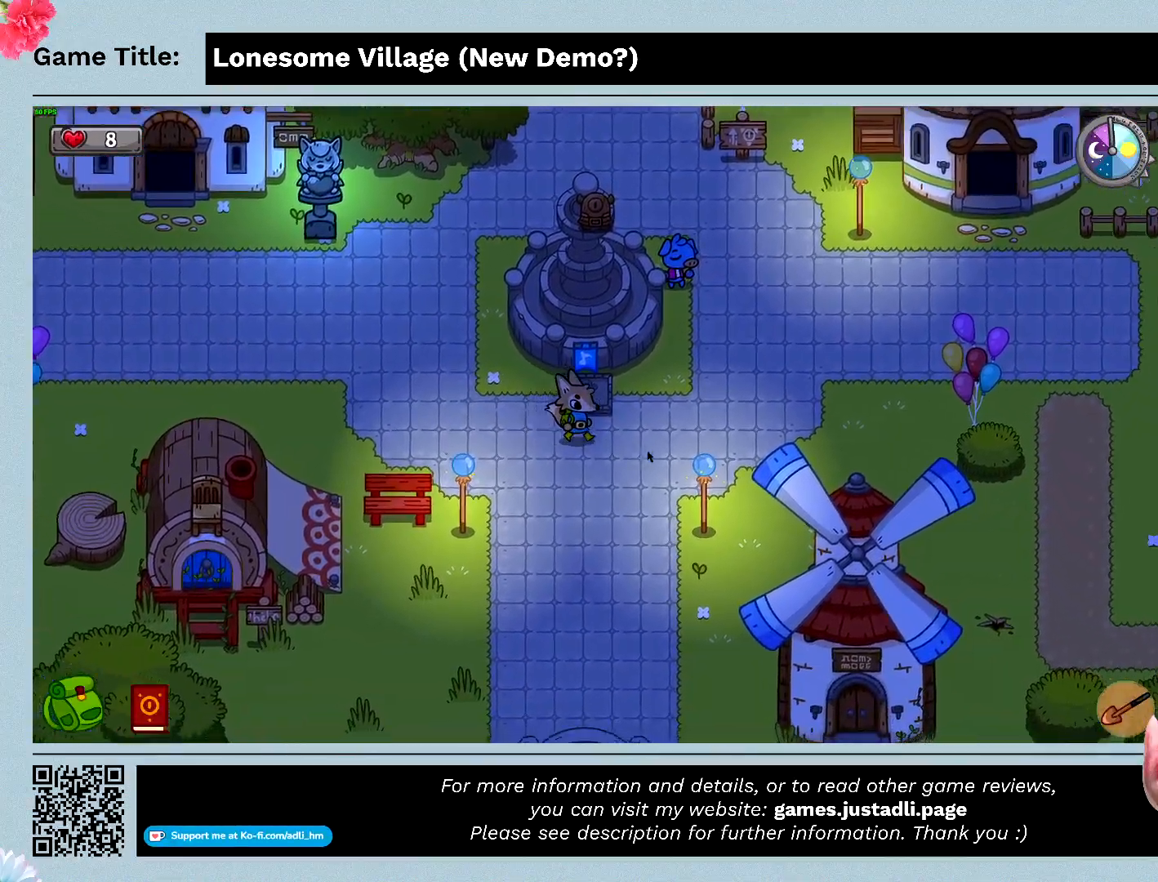
{"keys": ["up"], "mouse": [], "events": [[300, "right", "up"], [300, "up", "down"]]}
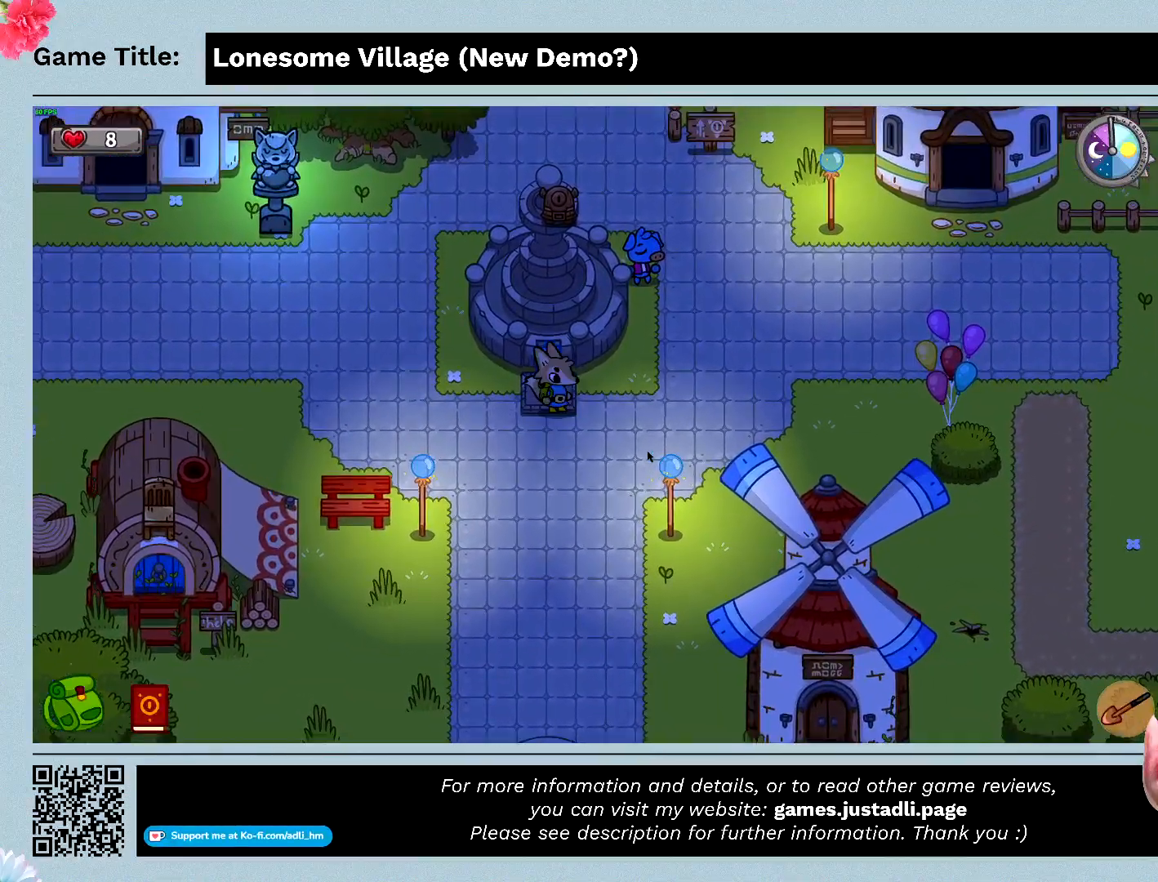
{"keys": [], "mouse": [], "events": [[200, "up", "up"]]}
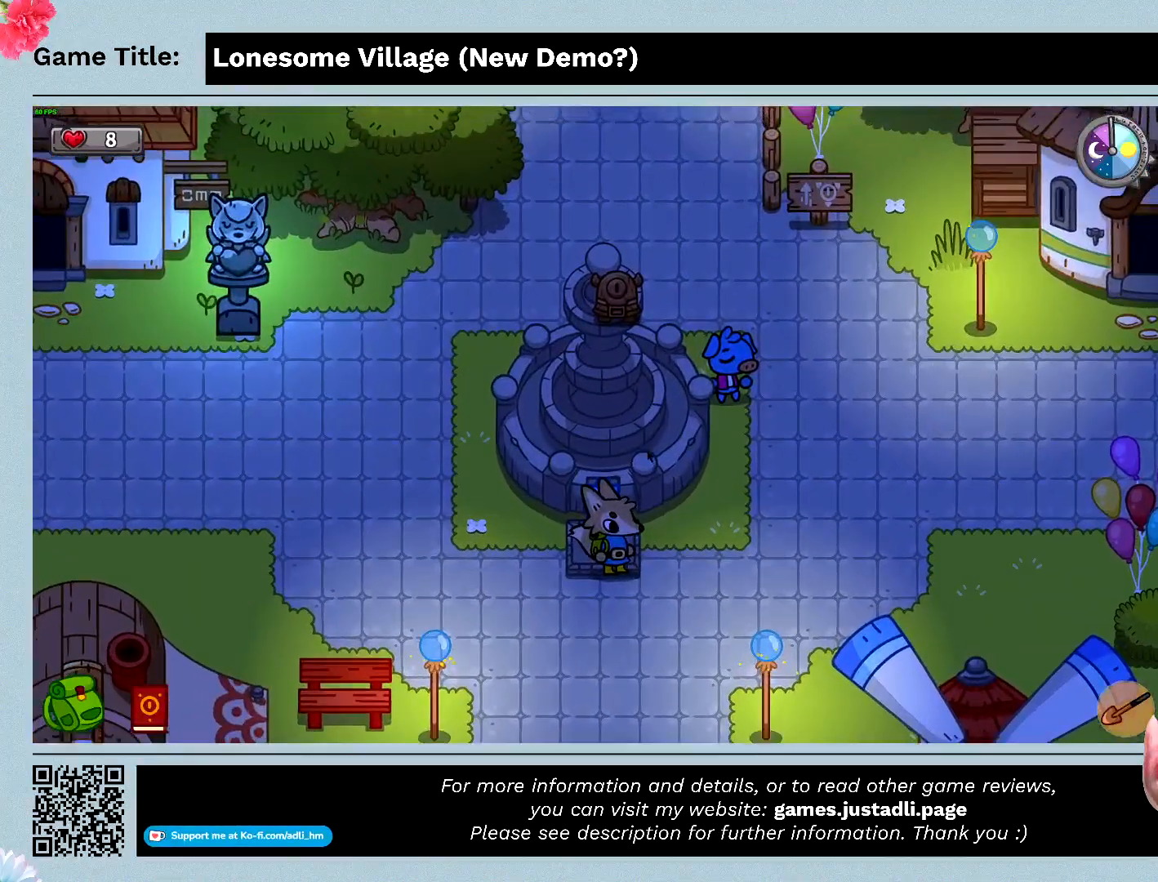
{"keys": ["e"], "mouse": [], "events": [[400, "e", "down"]]}
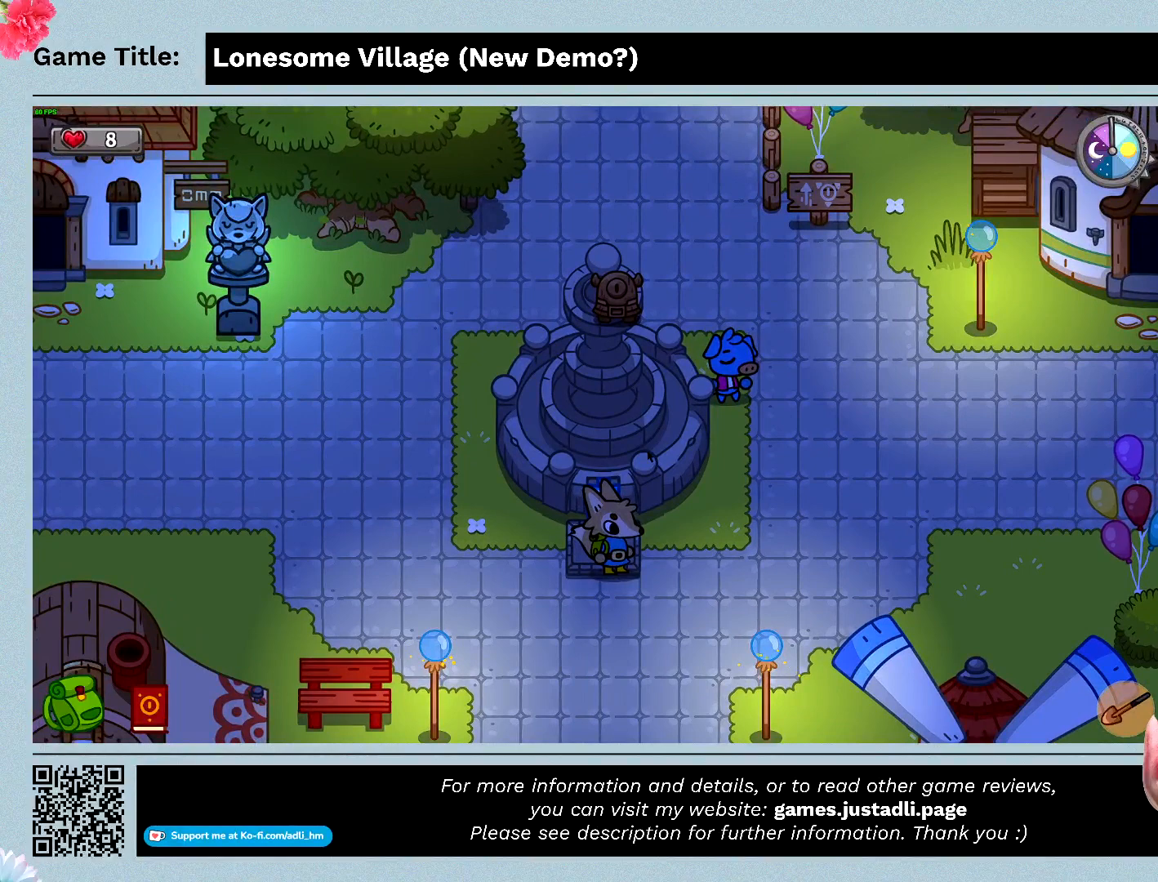
{"keys": [], "mouse": [], "events": [[300, "e", "up"]]}
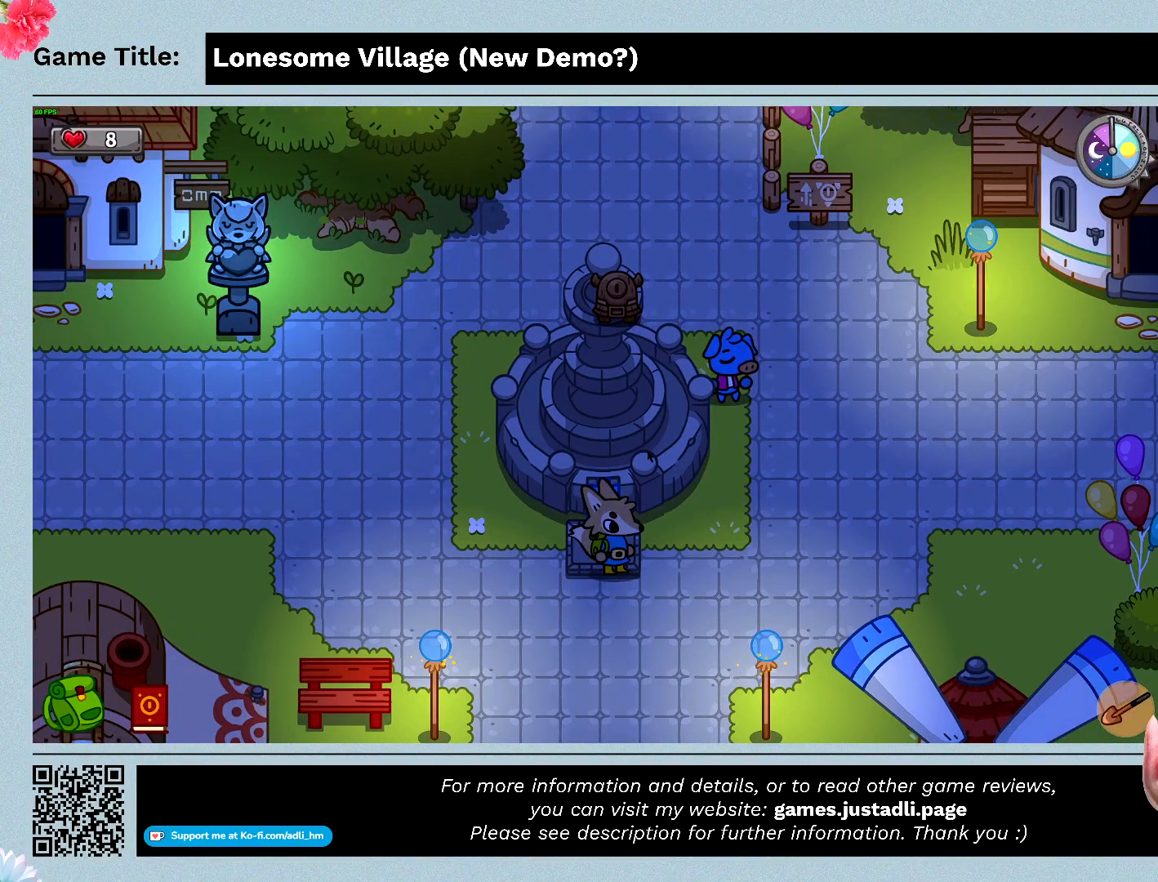
{"keys": [], "mouse": [], "events": []}
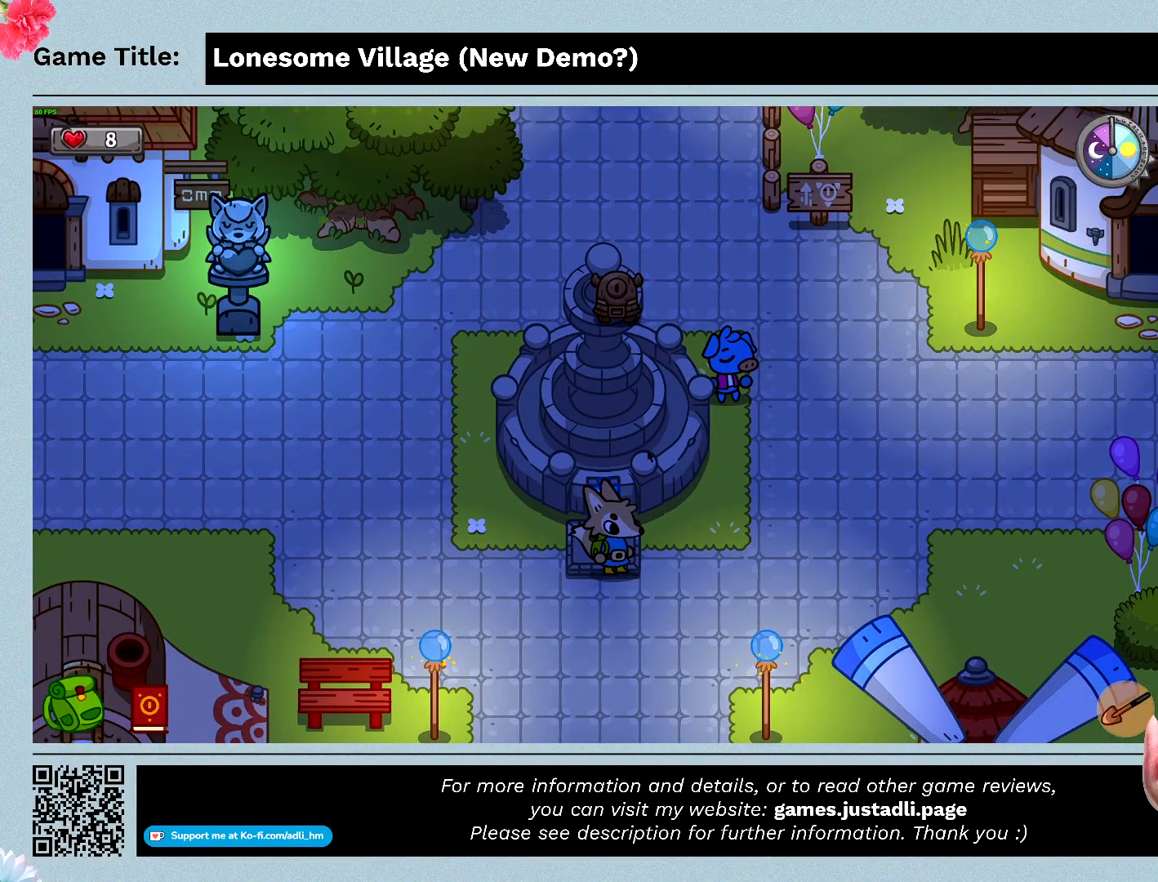
{"keys": ["q"], "mouse": [], "events": [[400, "q", "down"]]}
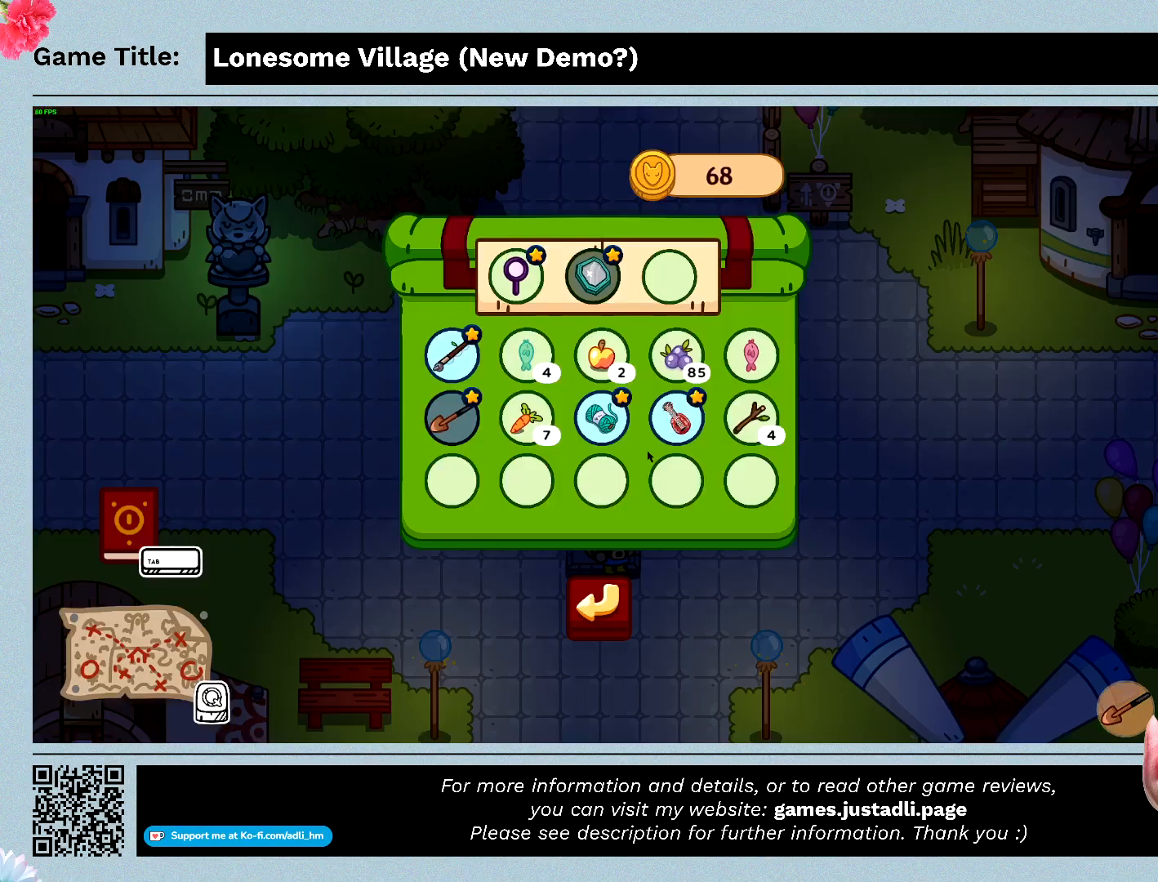
{"keys": [], "mouse": [], "events": [[333, "q", "up"]]}
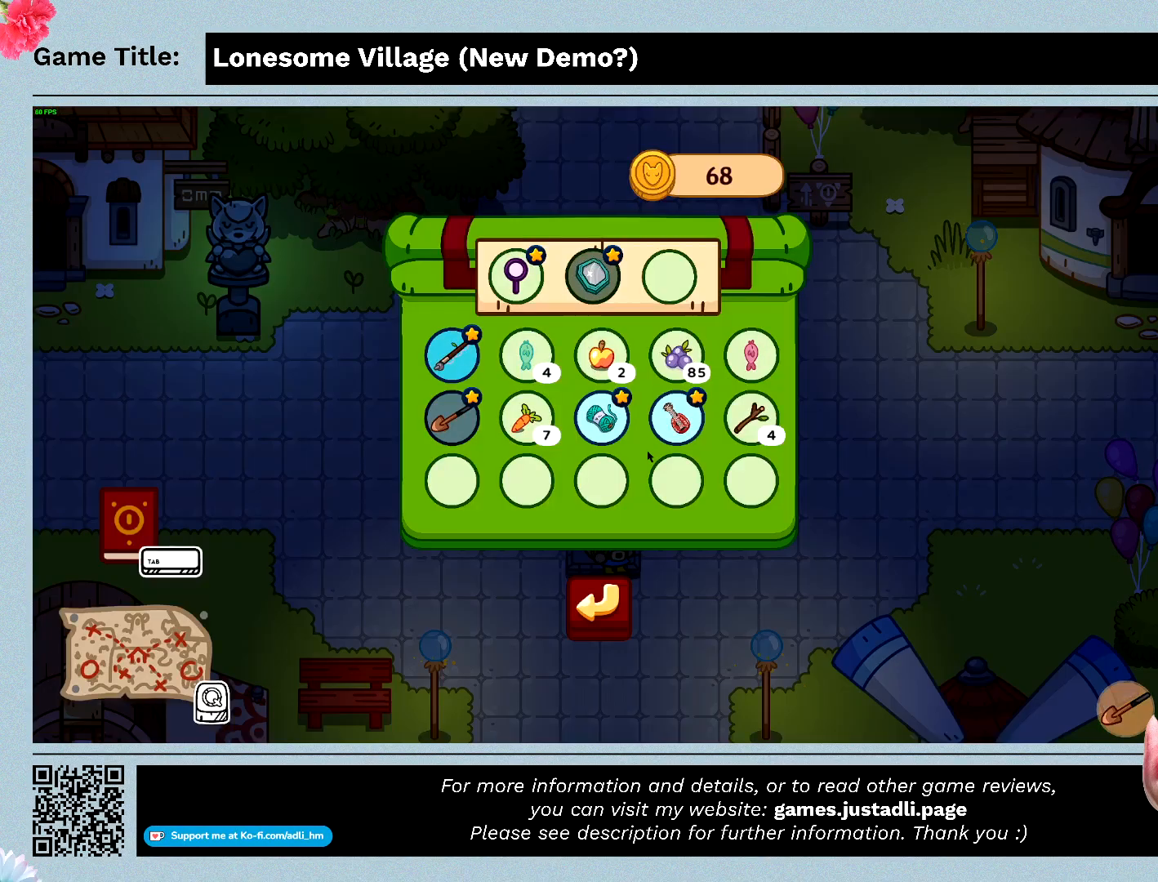
{"keys": [], "mouse": [], "events": []}
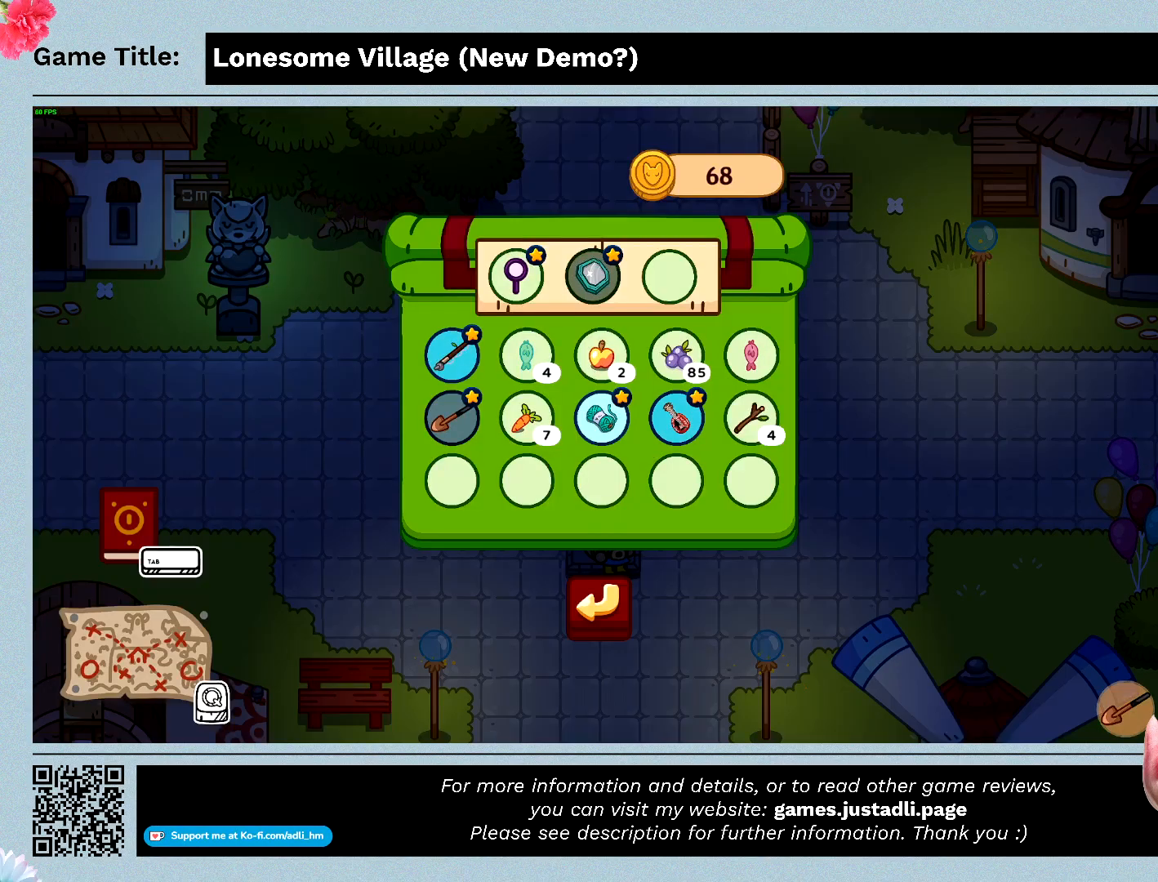
{"keys": [], "mouse": [], "events": []}
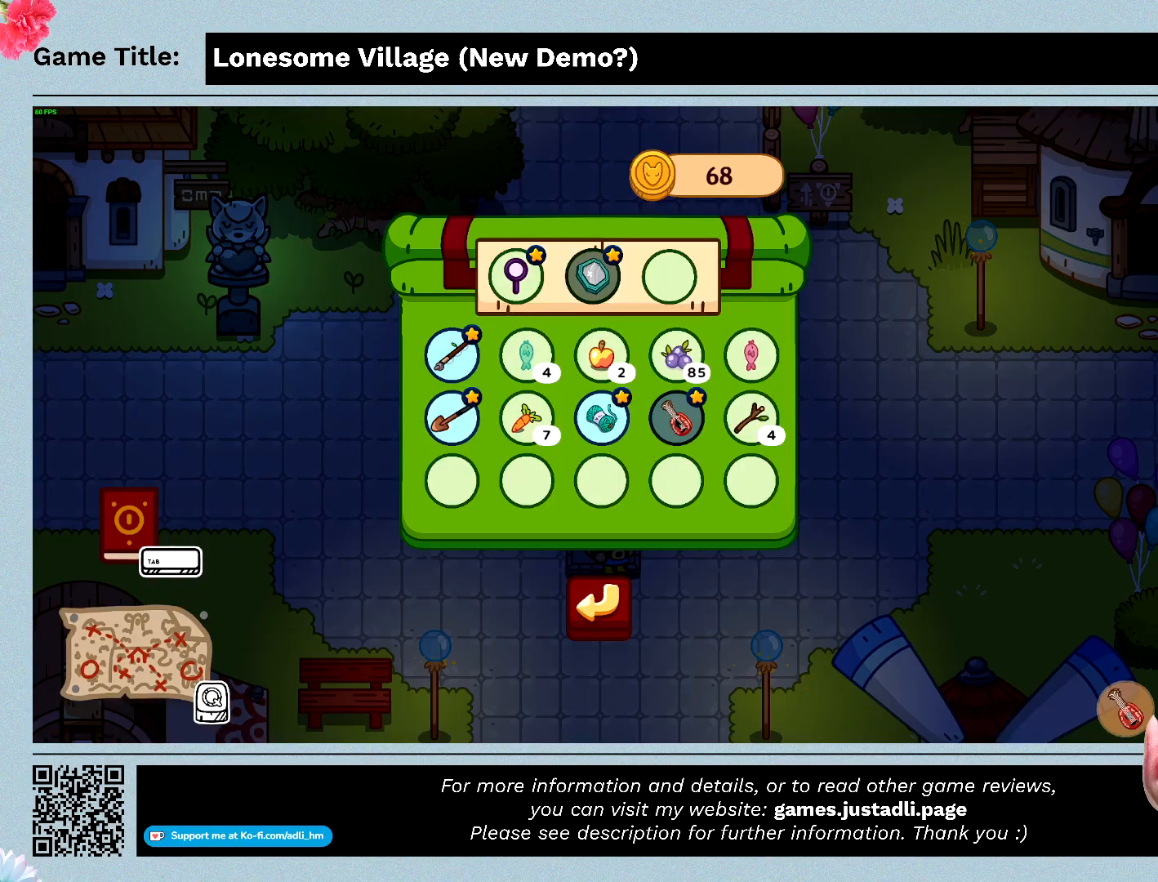
{"keys": [], "mouse": [], "events": []}
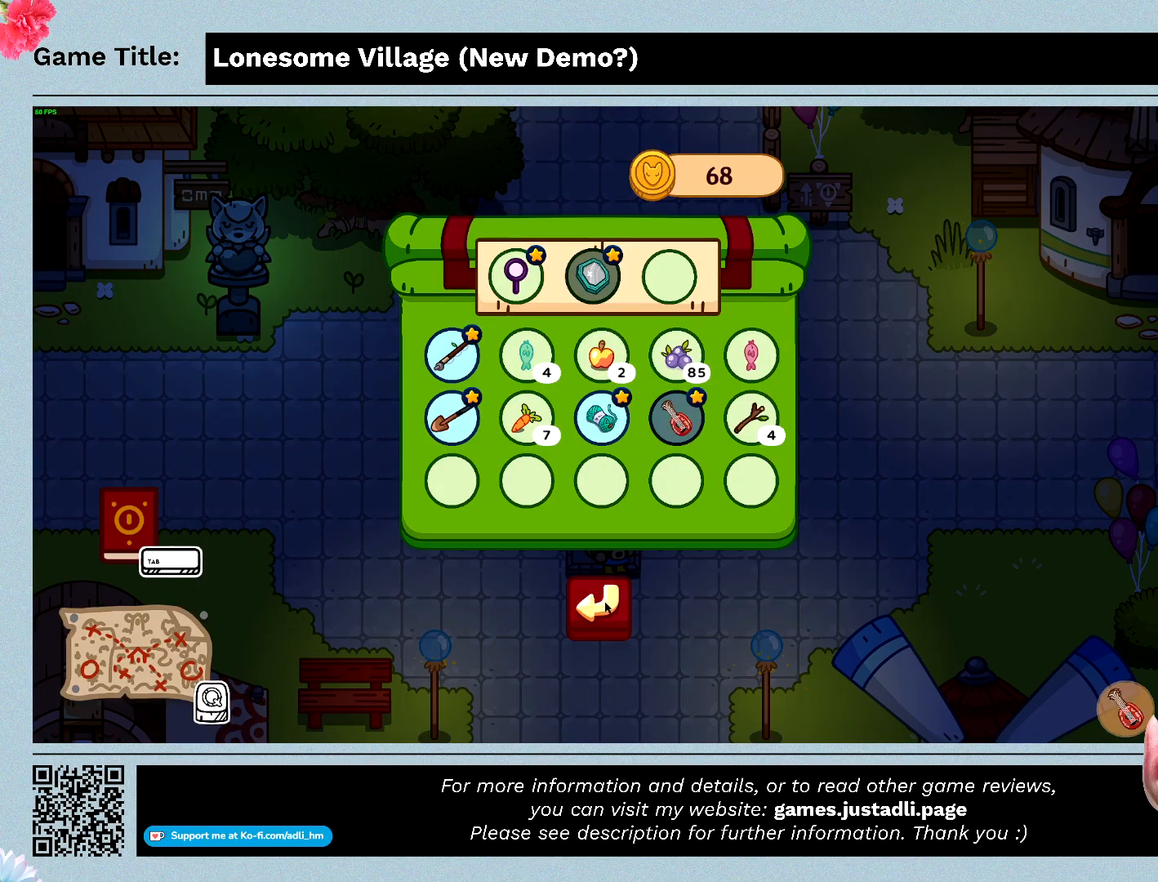
{"keys": [], "mouse": [], "events": []}
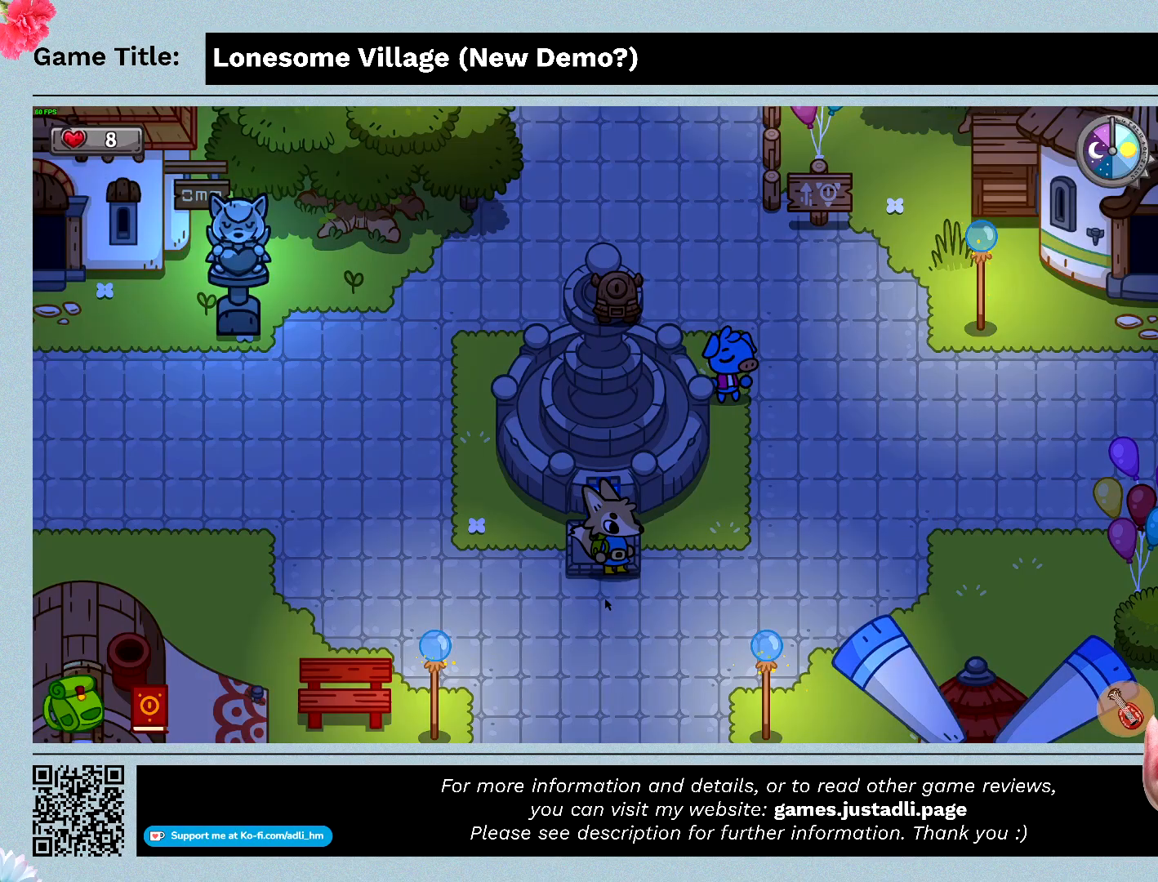
{"keys": [], "mouse": [], "events": []}
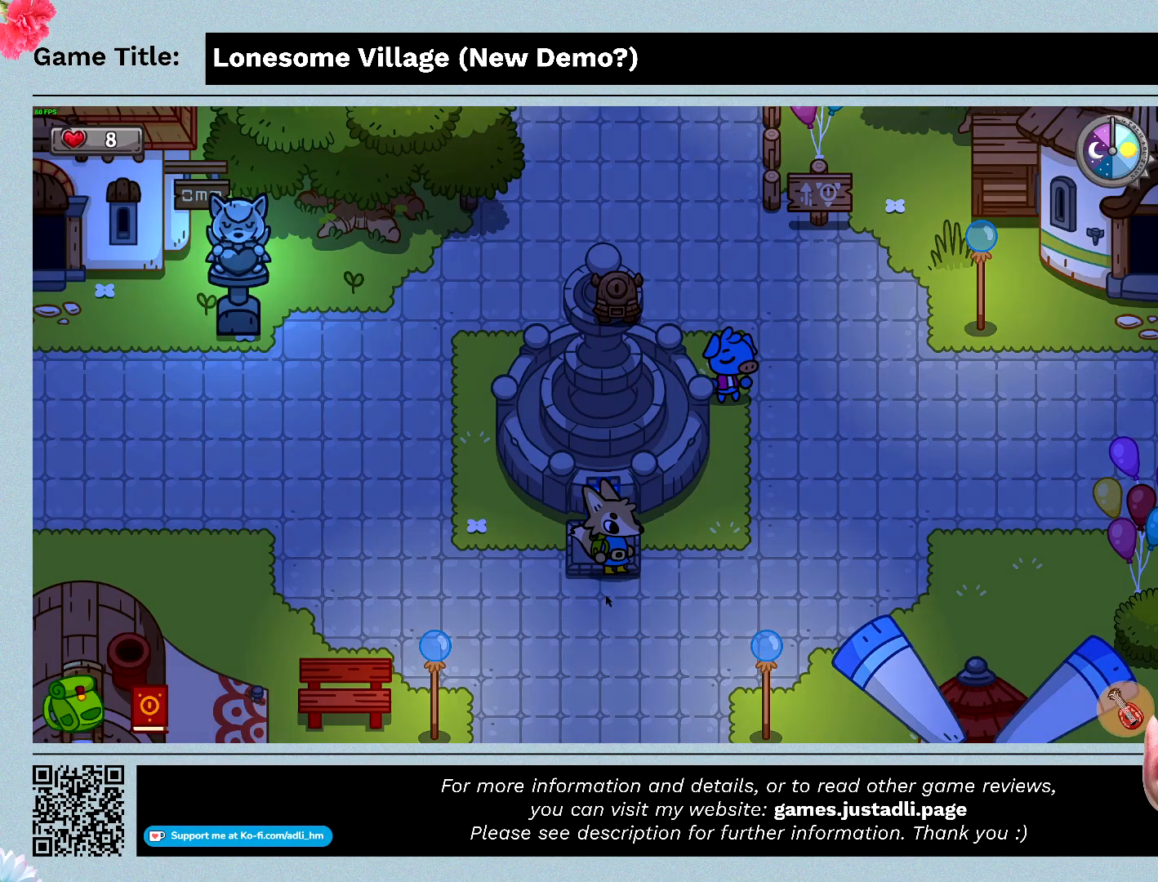
{"keys": [], "mouse": [], "events": []}
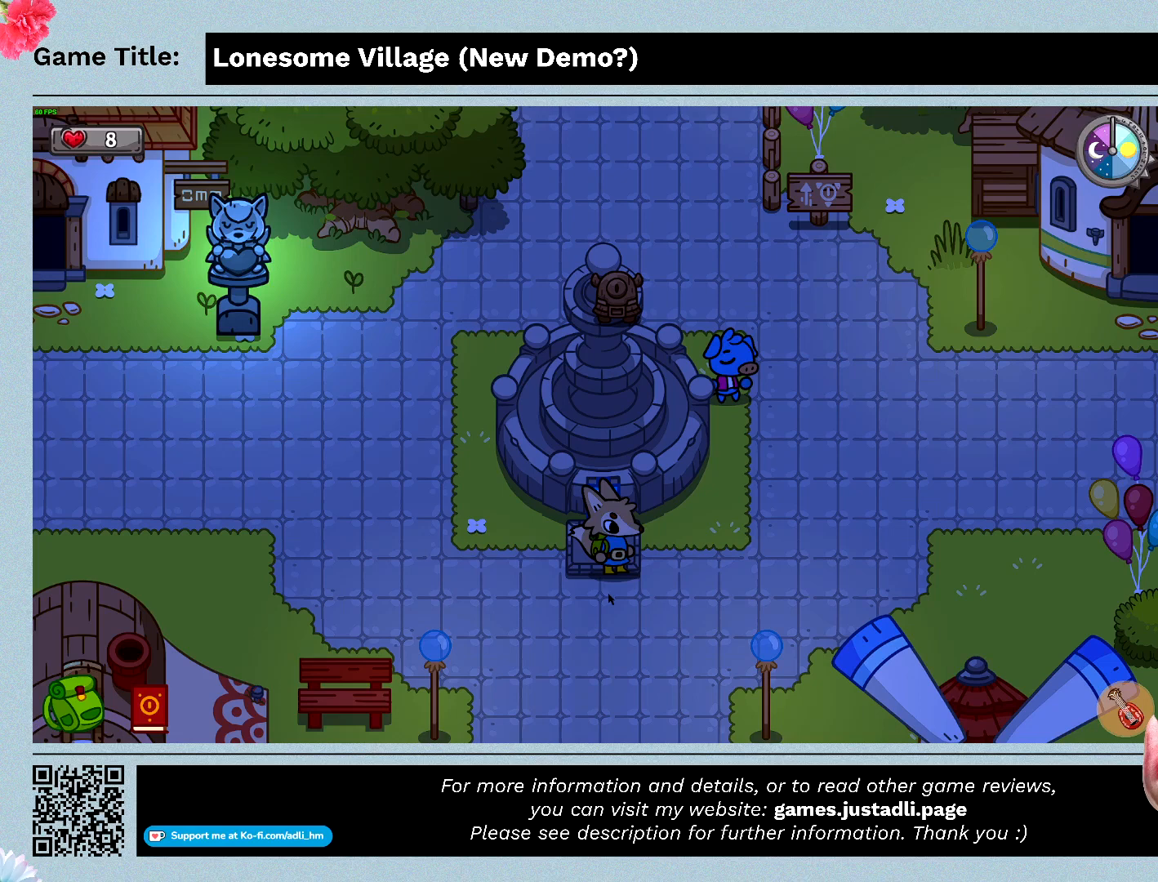
{"keys": ["e"], "mouse": [], "events": [[500, "e", "down"]]}
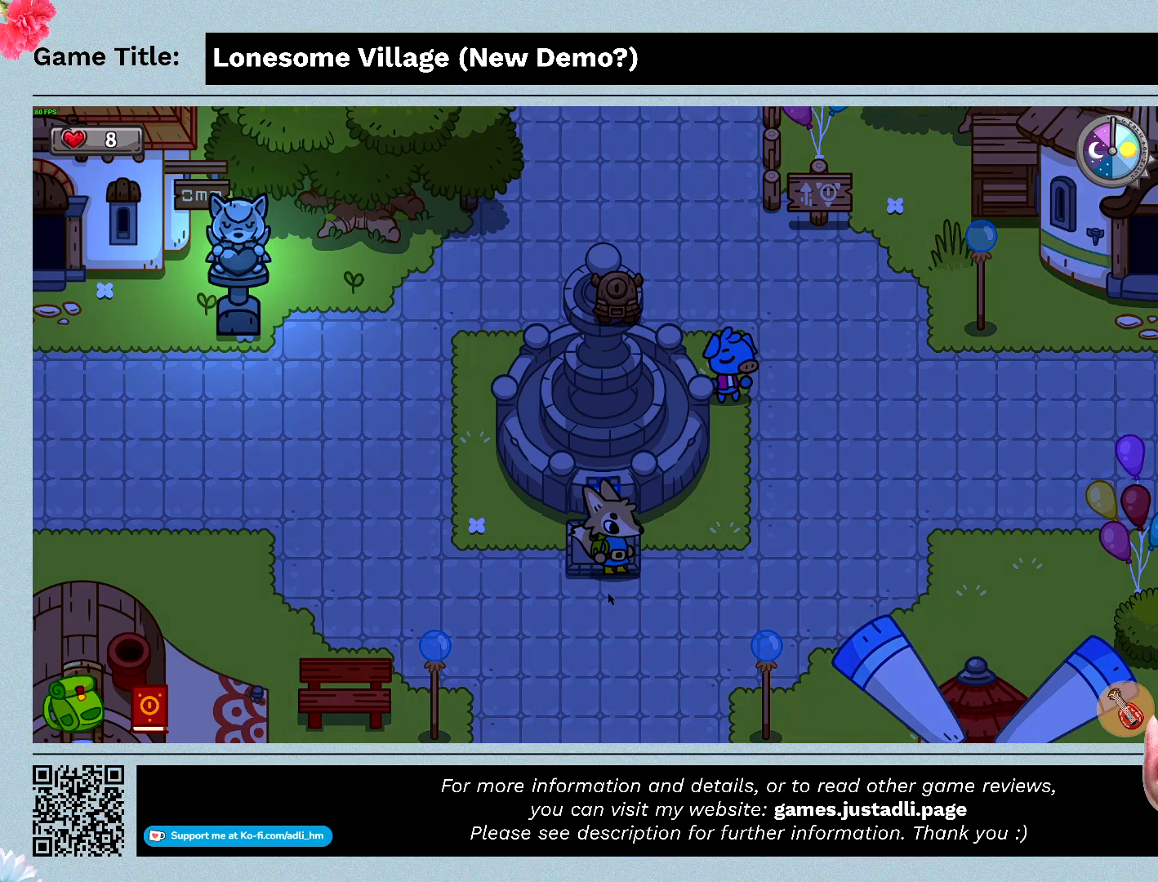
{"keys": ["e"], "mouse": [], "events": []}
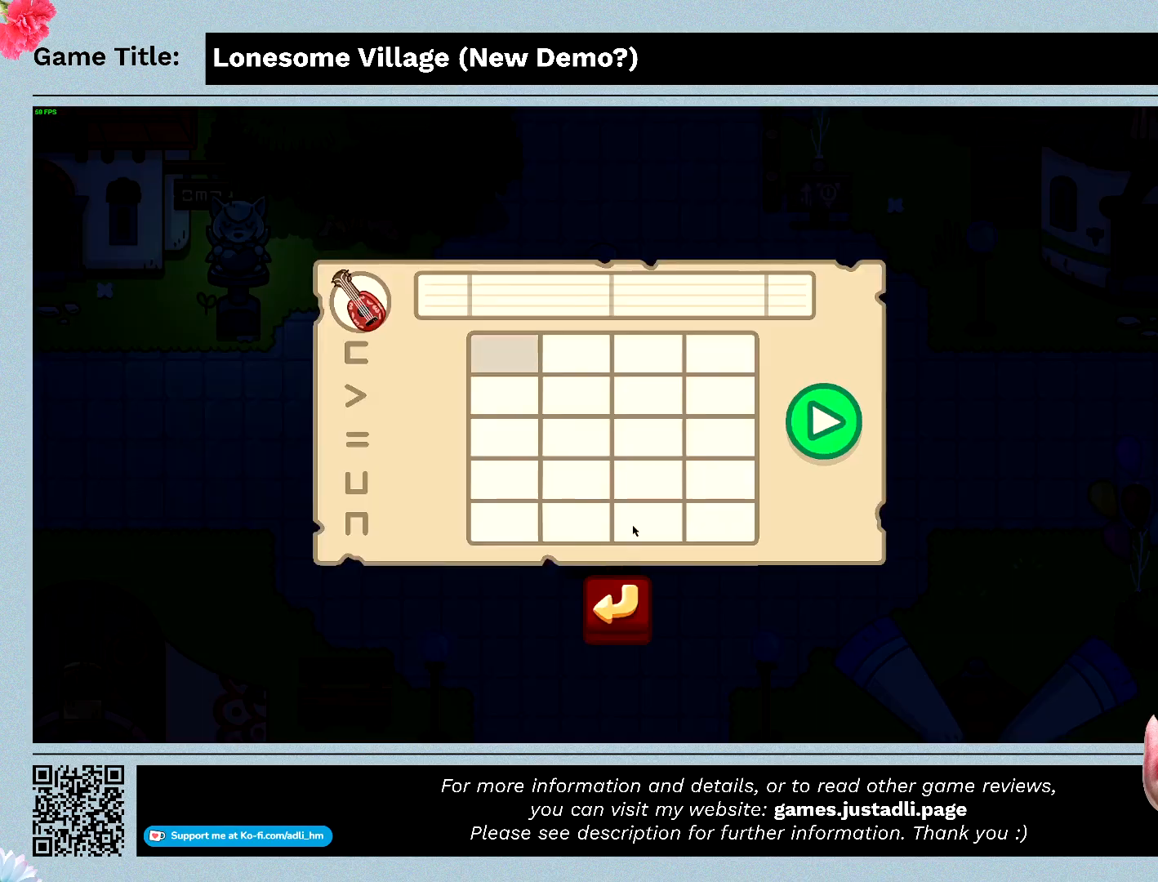
{"keys": [], "mouse": [], "events": [[33, "e", "up"]]}